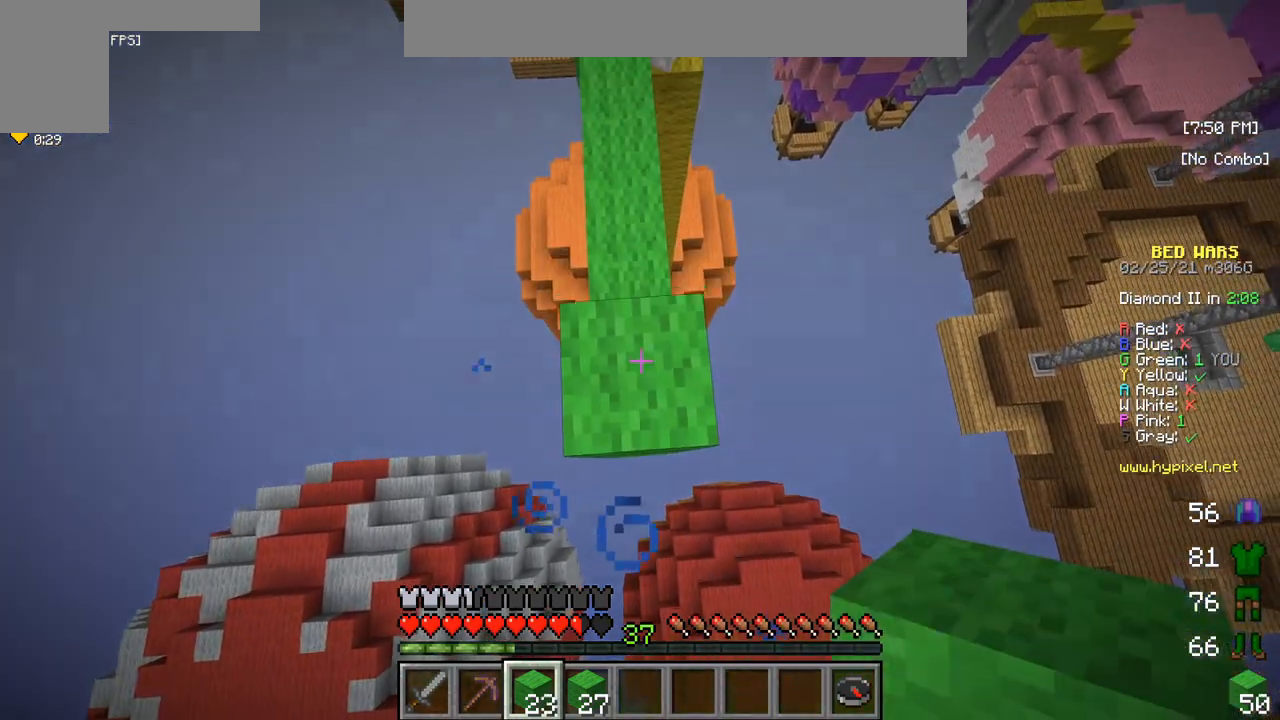
Gameplay with keyboard and mouse; each line is a JSON object with the keys and mouse buttons held at the frame after it. "events" lists presses ("down") and releases ("up") of "a", "d", "s", "w", "mouse_left" and "mouse_right" between this image and that frame as [ms after this image, input, new state], when the widget could be followed in between. "mouse_left", "mouse_right" = the "left", "right" buttons of the "mouse" list. No other keys are recorded. Fast repeated clicks can show as one long hold. Mouse movement is not recorded.
{"keys": [], "mouse": ["right"], "events": []}
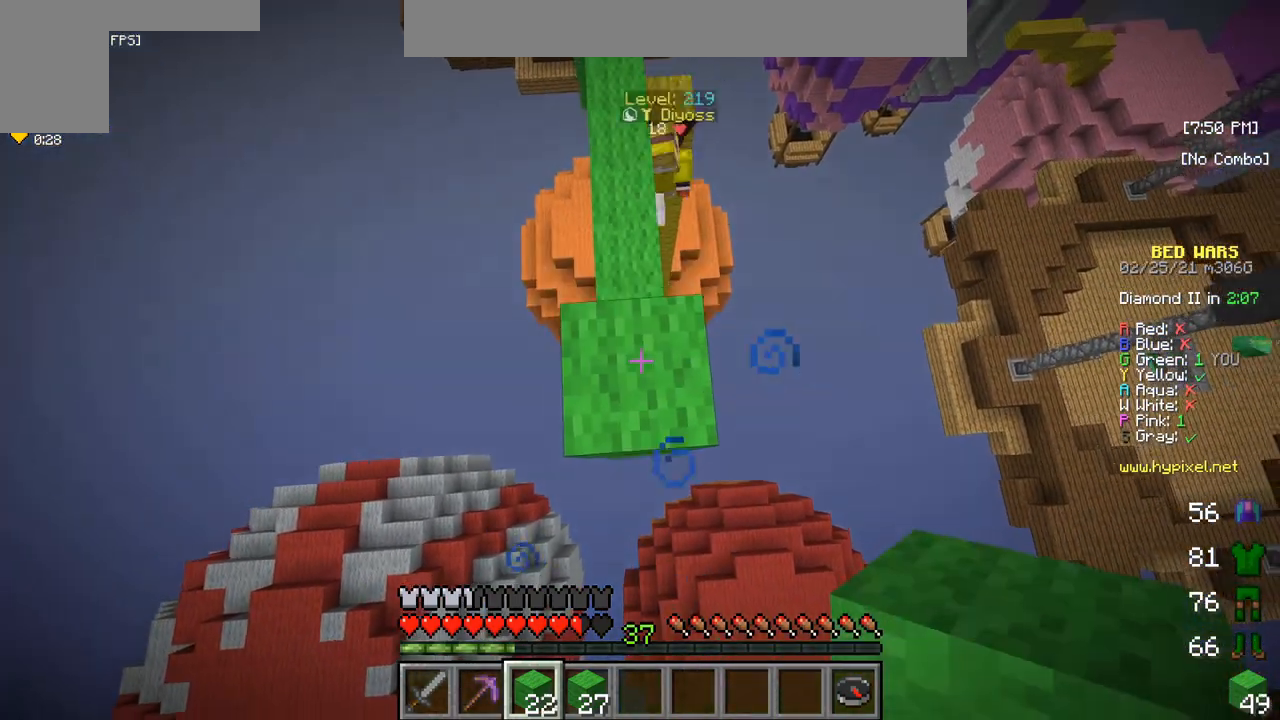
{"keys": [], "mouse": ["right"], "events": []}
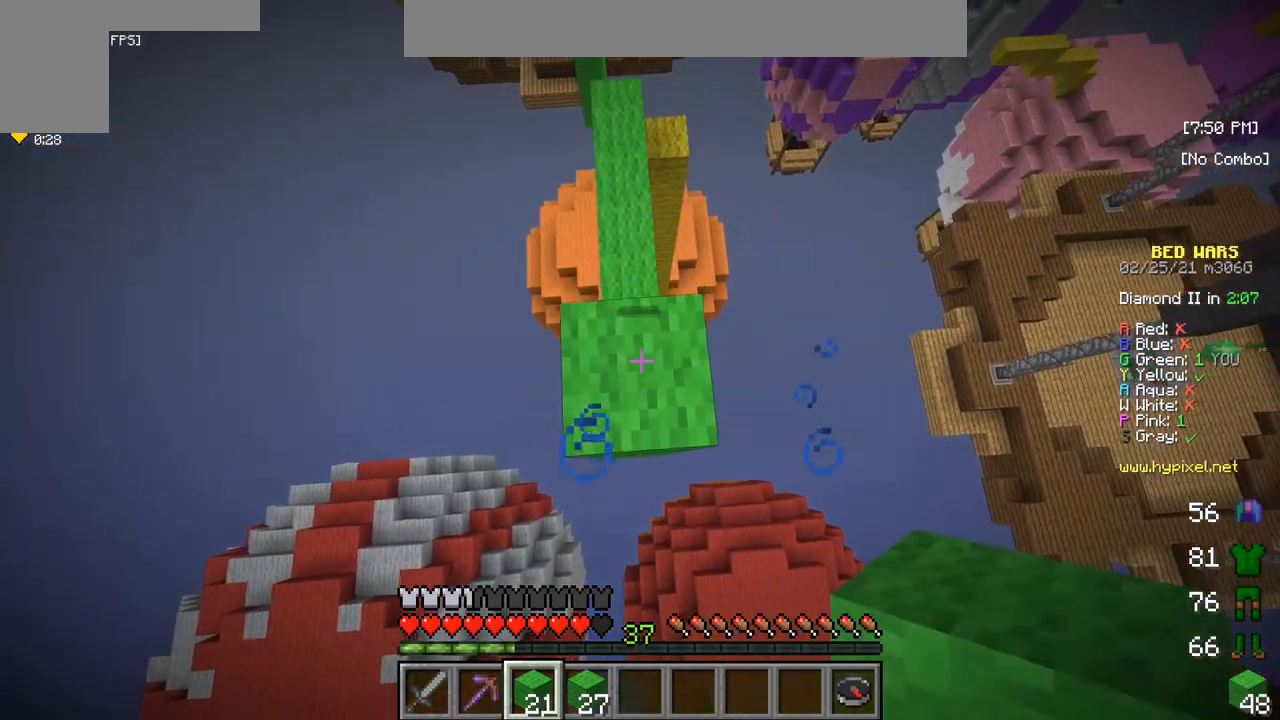
{"keys": [], "mouse": [], "events": [[133, "mouse_right", "up"], [167, "mouse_right", "down"], [367, "mouse_right", "up"]]}
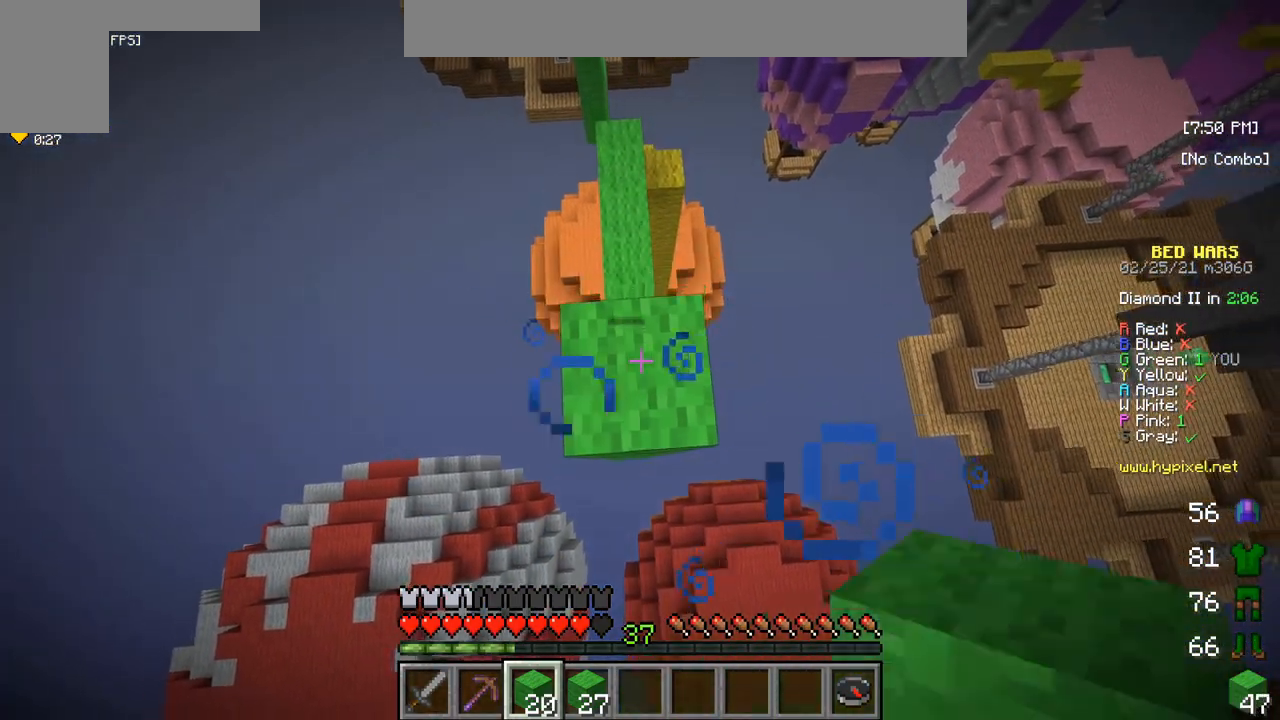
{"keys": [], "mouse": [], "events": []}
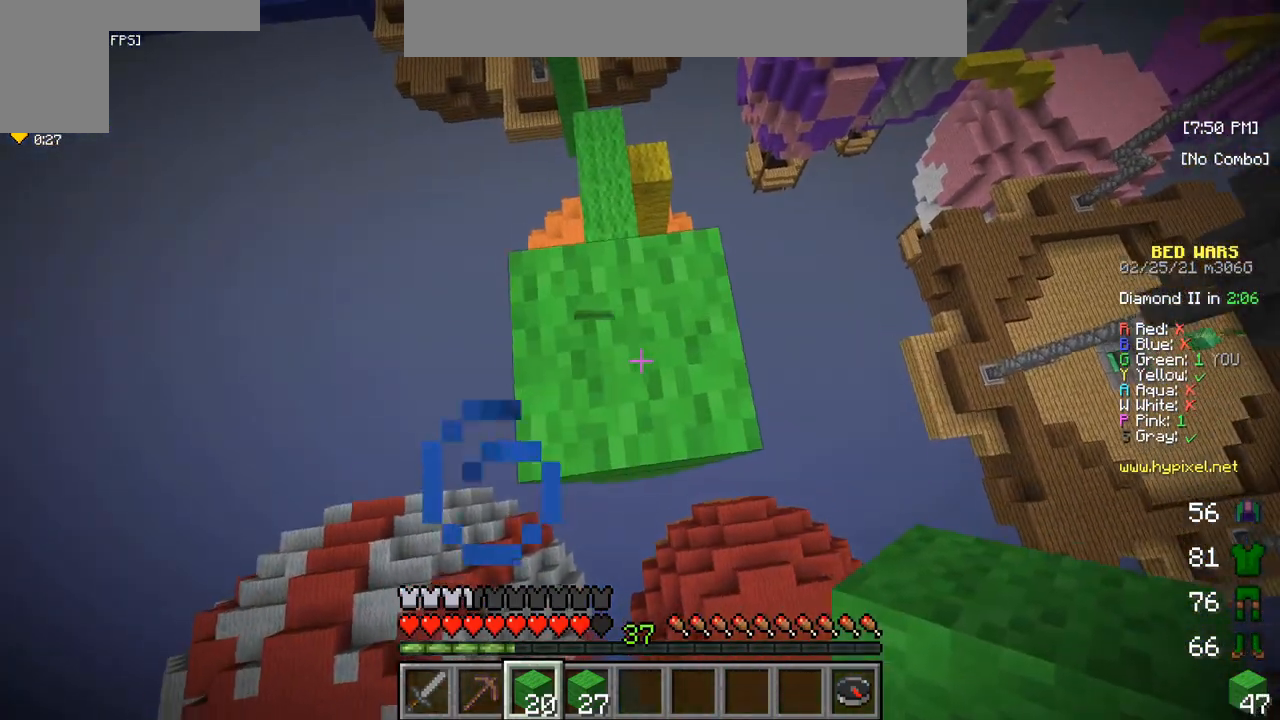
{"keys": [], "mouse": [], "events": []}
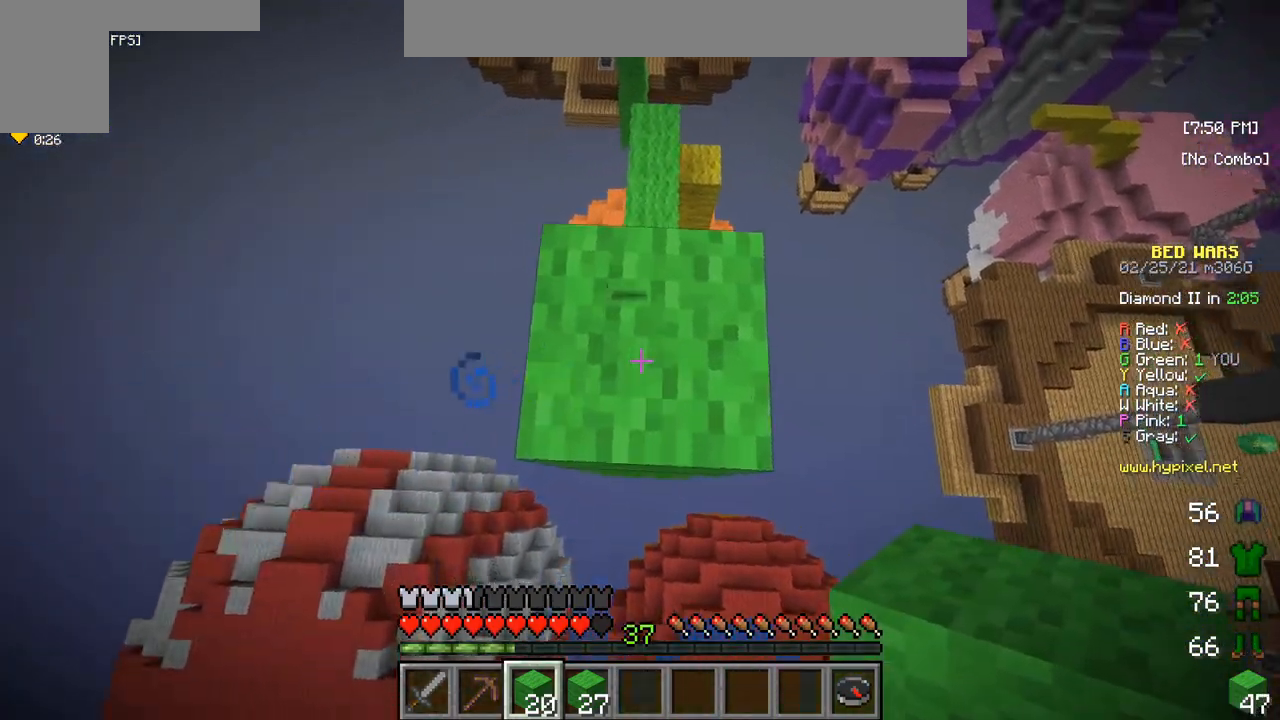
{"keys": ["s"], "mouse": [], "events": [[200, "s", "down"]]}
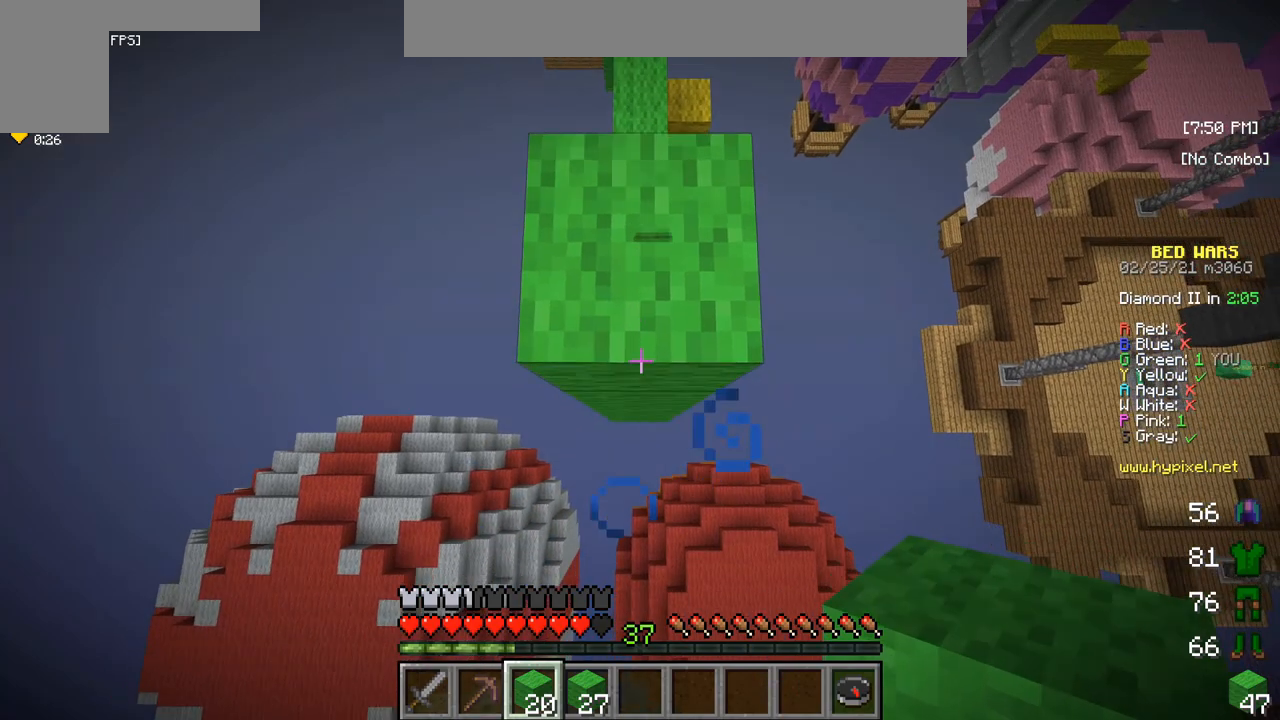
{"keys": ["s"], "mouse": ["right"], "events": [[417, "mouse_right", "down"]]}
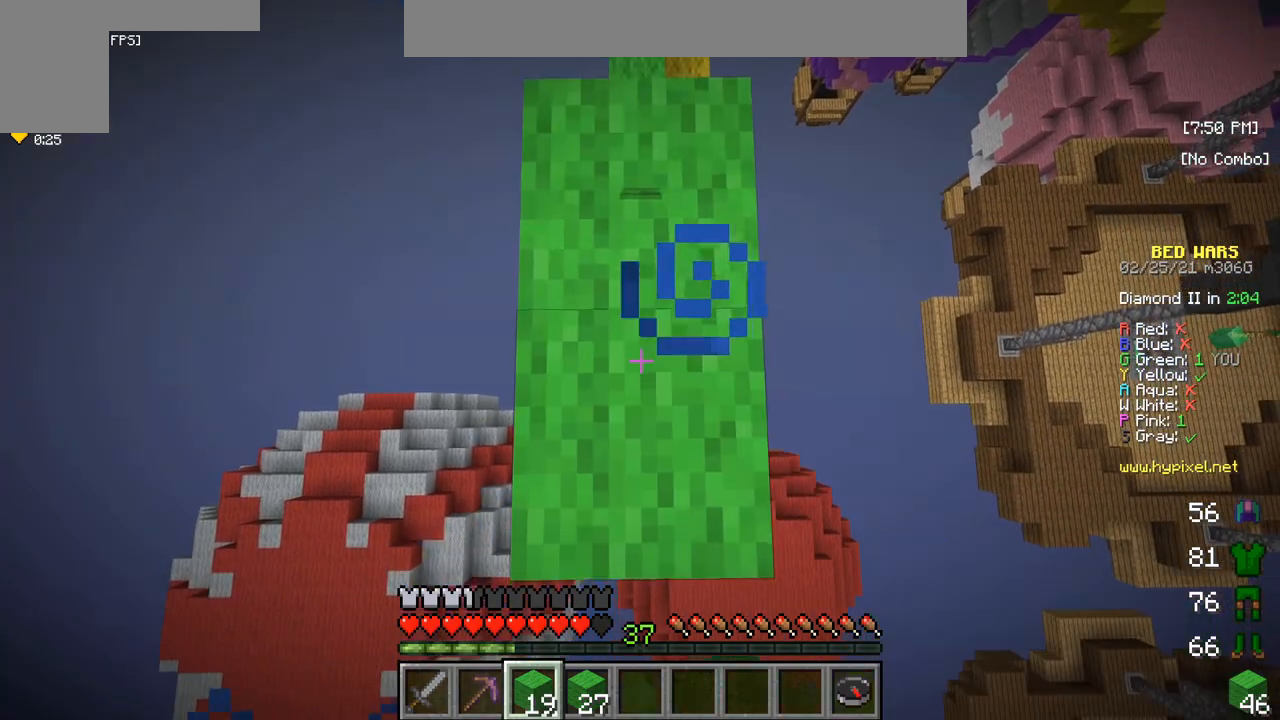
{"keys": ["s"], "mouse": [], "events": [[150, "mouse_right", "up"]]}
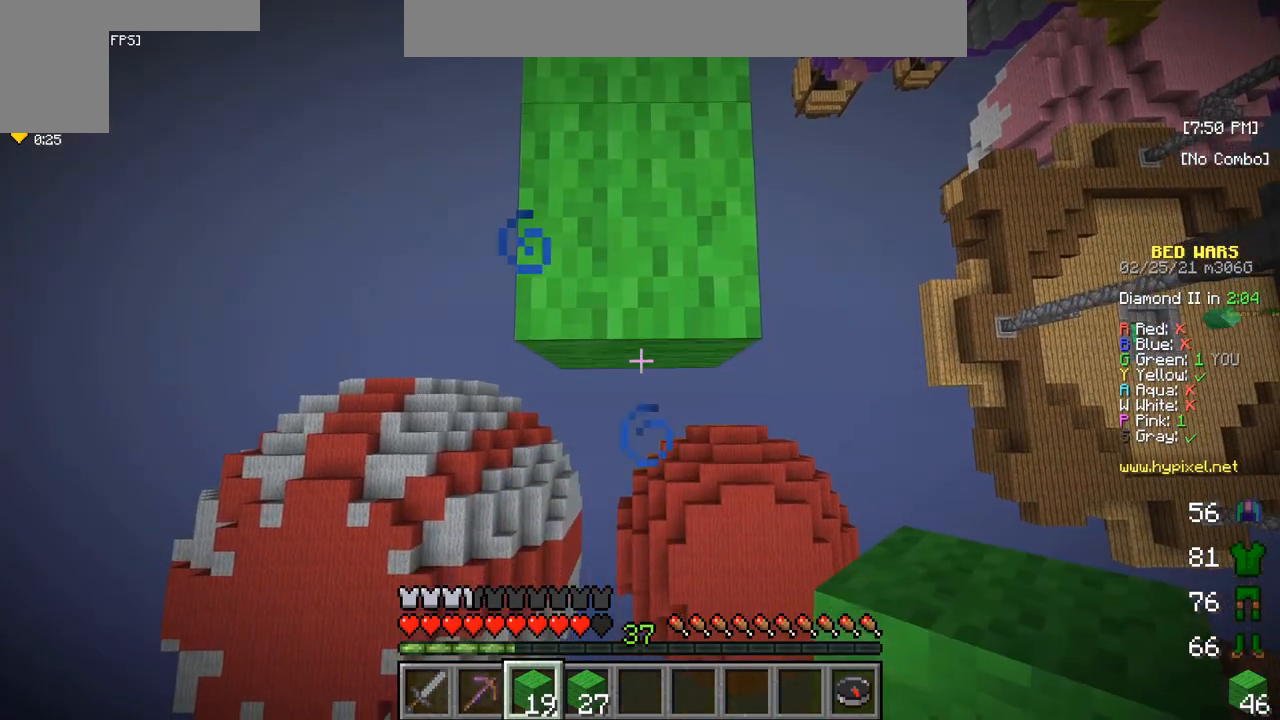
{"keys": ["s"], "mouse": [], "events": [[50, "mouse_right", "down"], [317, "mouse_right", "up"]]}
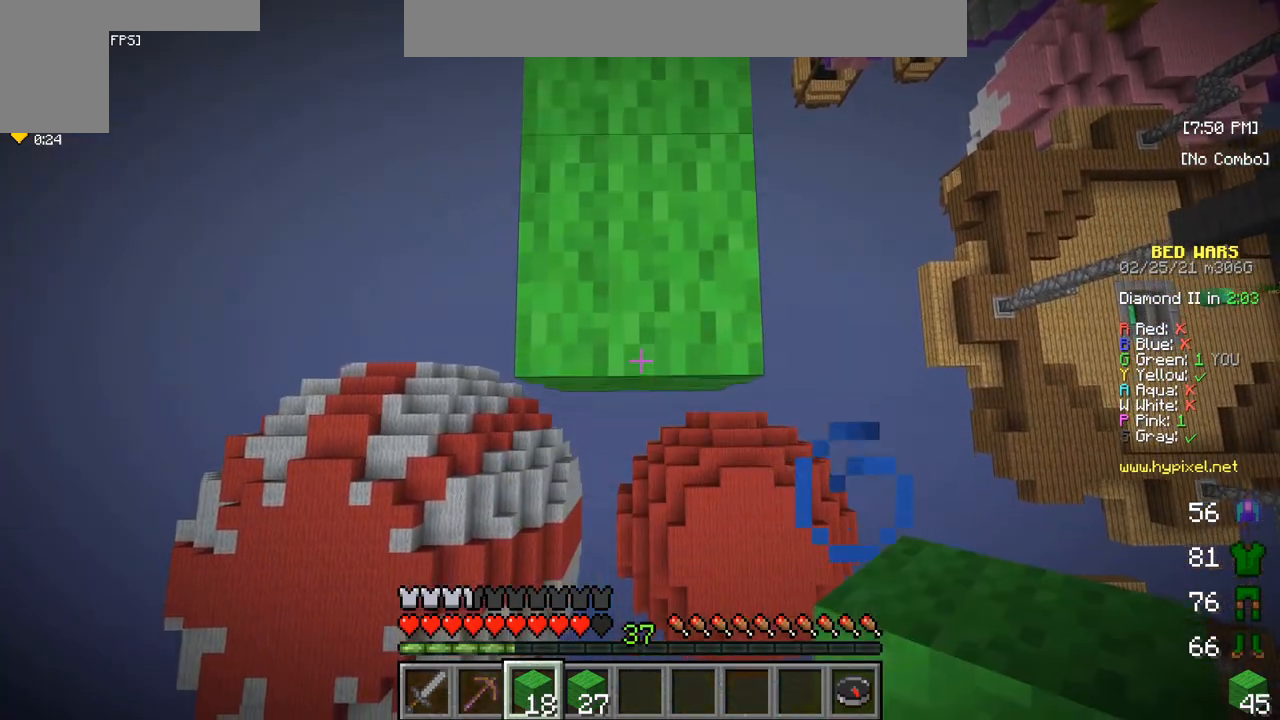
{"keys": ["s"], "mouse": [], "events": [[217, "mouse_right", "down"], [500, "mouse_right", "up"]]}
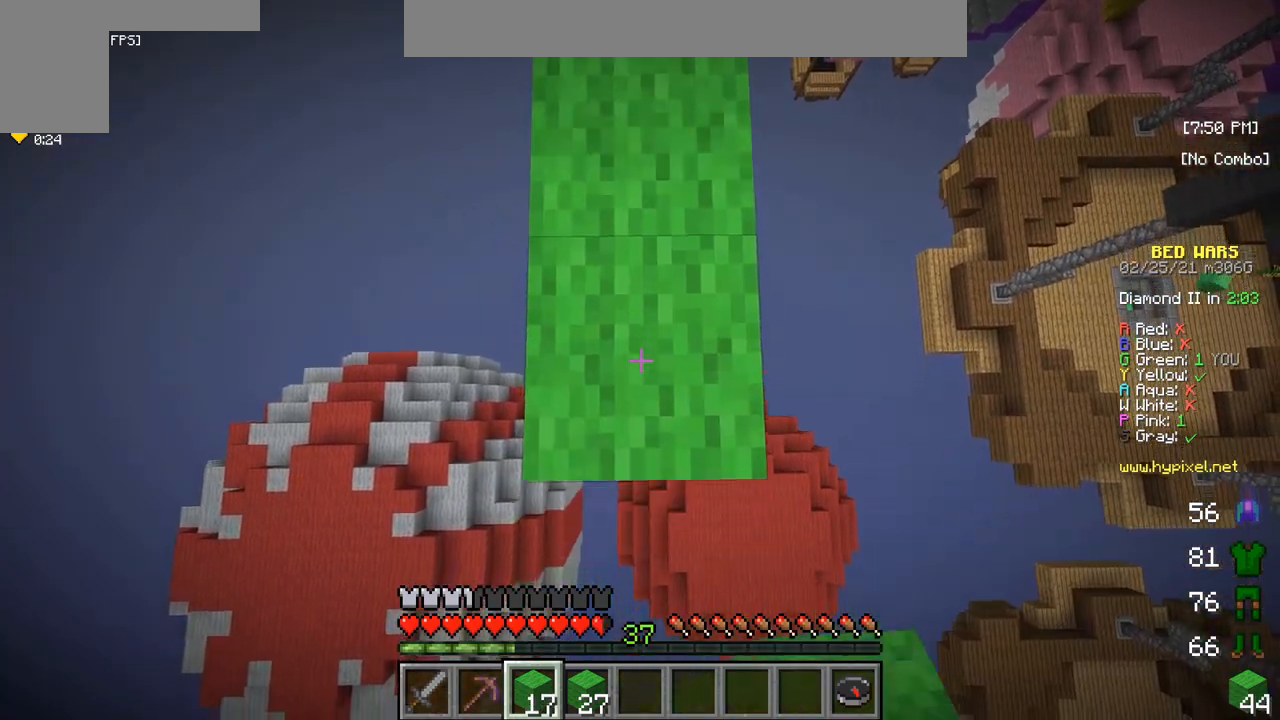
{"keys": ["s"], "mouse": ["right"], "events": [[467, "mouse_right", "down"]]}
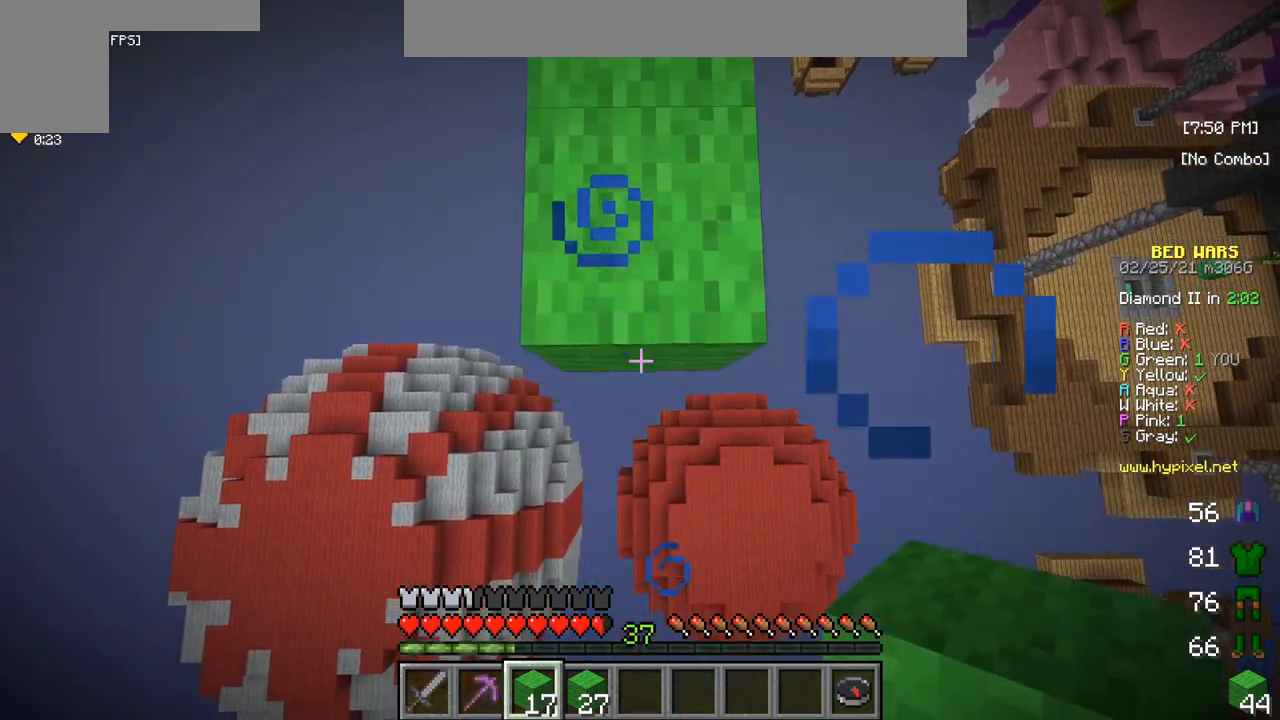
{"keys": ["s"], "mouse": [], "events": [[217, "mouse_right", "up"]]}
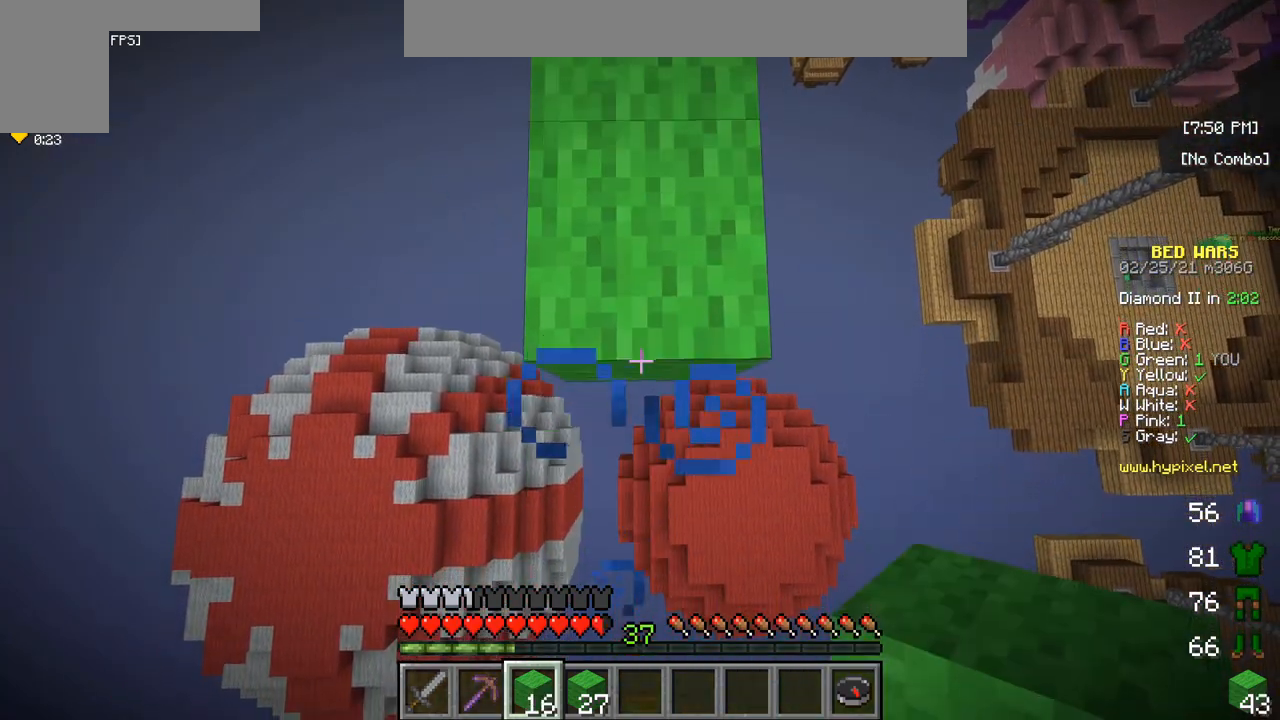
{"keys": ["s"], "mouse": [], "events": [[83, "mouse_right", "down"], [350, "mouse_right", "up"]]}
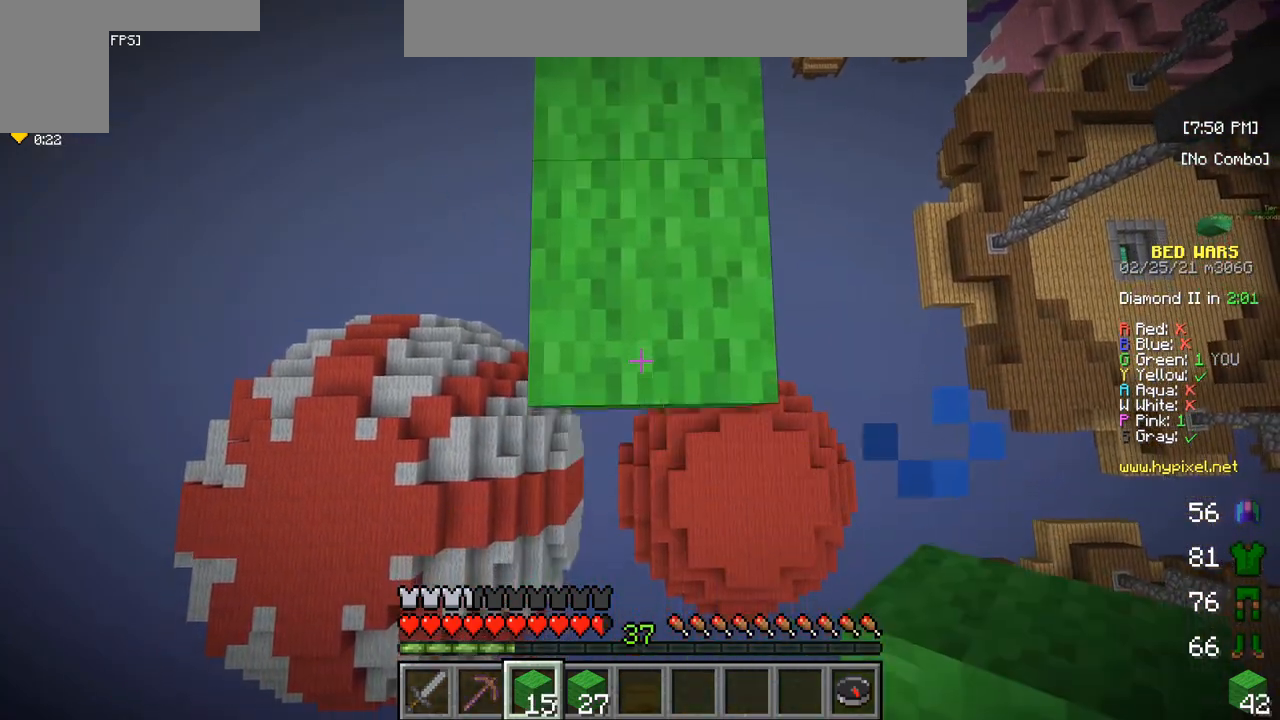
{"keys": [], "mouse": [], "events": [[217, "mouse_right", "down"], [450, "mouse_right", "up"], [483, "s", "up"]]}
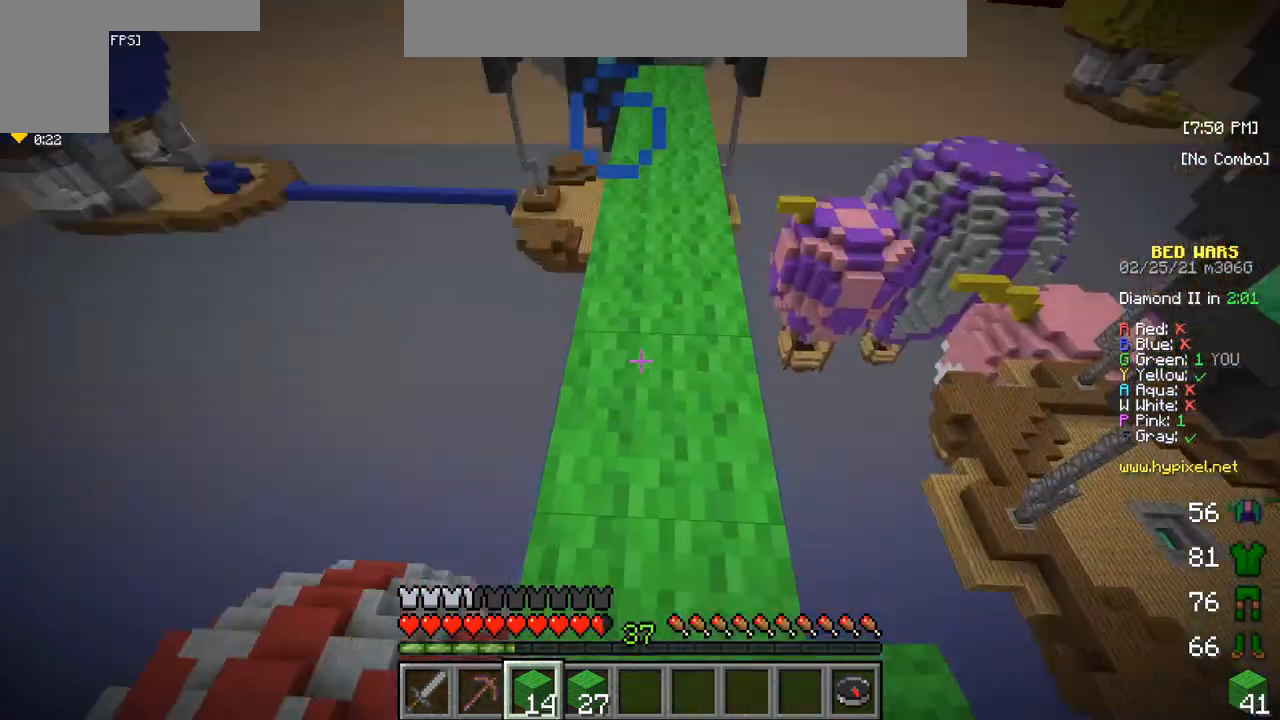
{"keys": [], "mouse": [], "events": []}
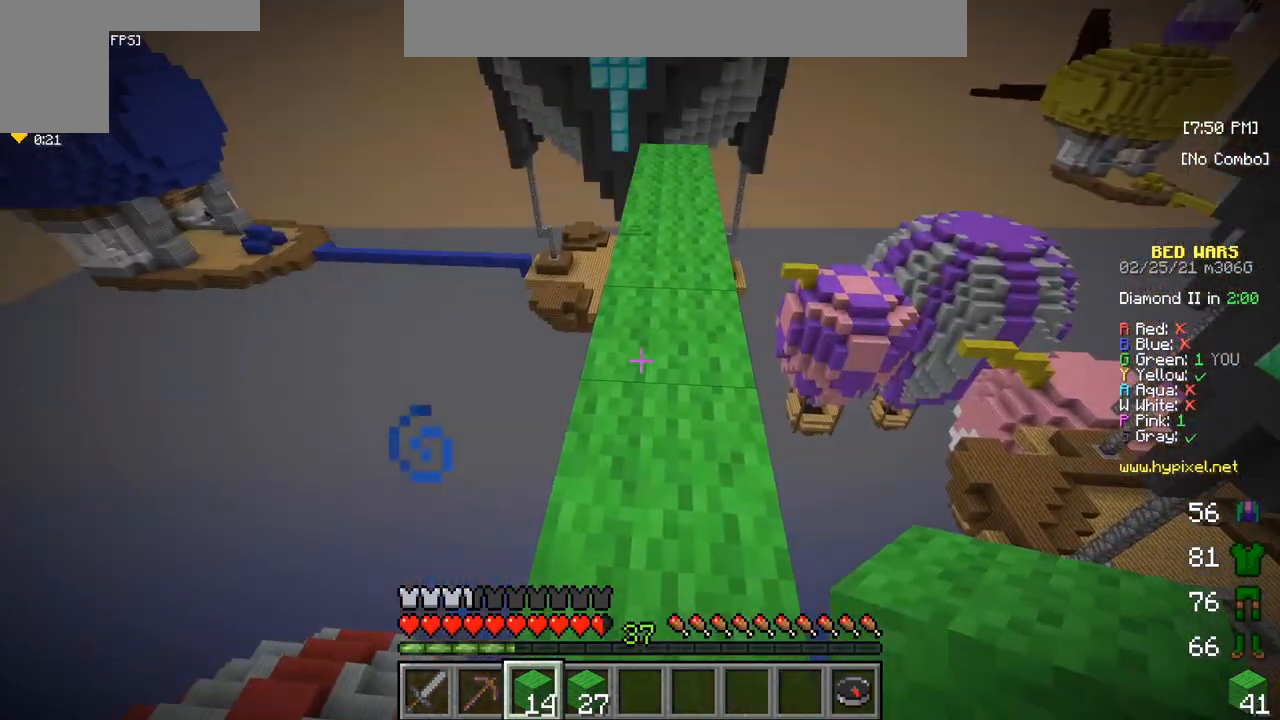
{"keys": [], "mouse": [], "events": []}
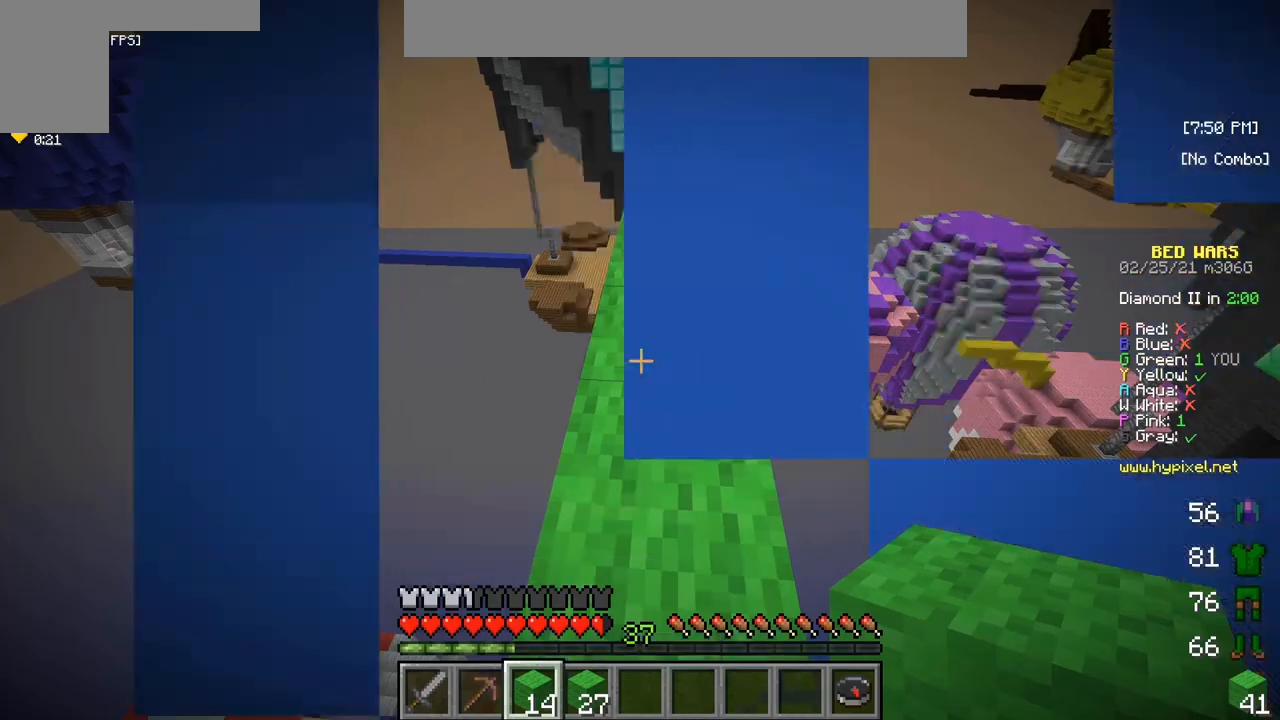
{"keys": [], "mouse": [], "events": []}
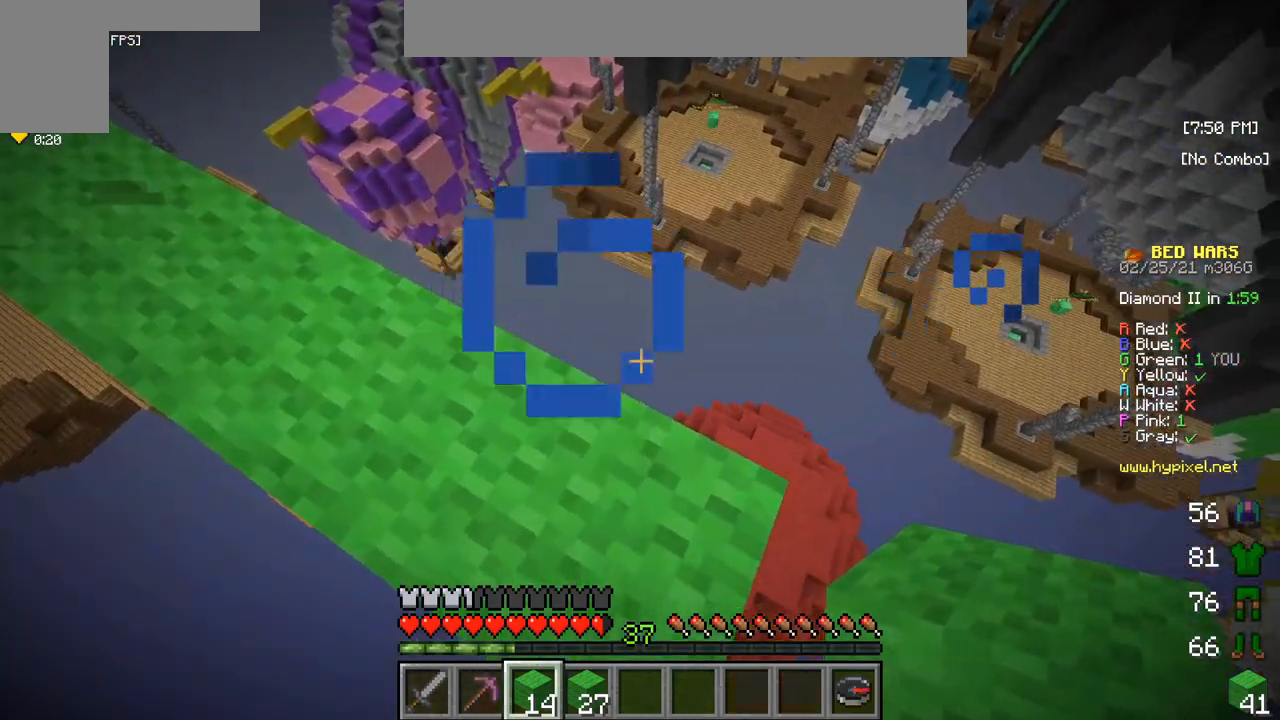
{"keys": ["w"], "mouse": [], "events": [[67, "w", "down"]]}
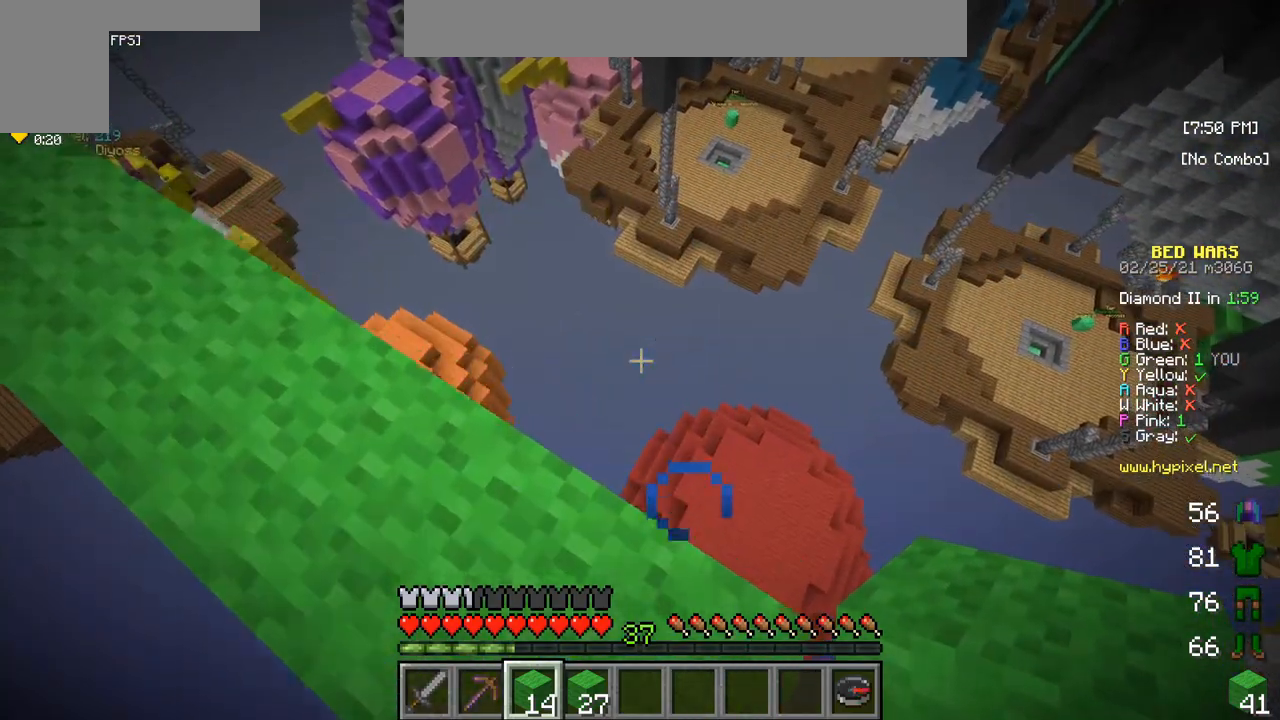
{"keys": ["s"], "mouse": [], "events": [[267, "w", "up"], [483, "s", "down"]]}
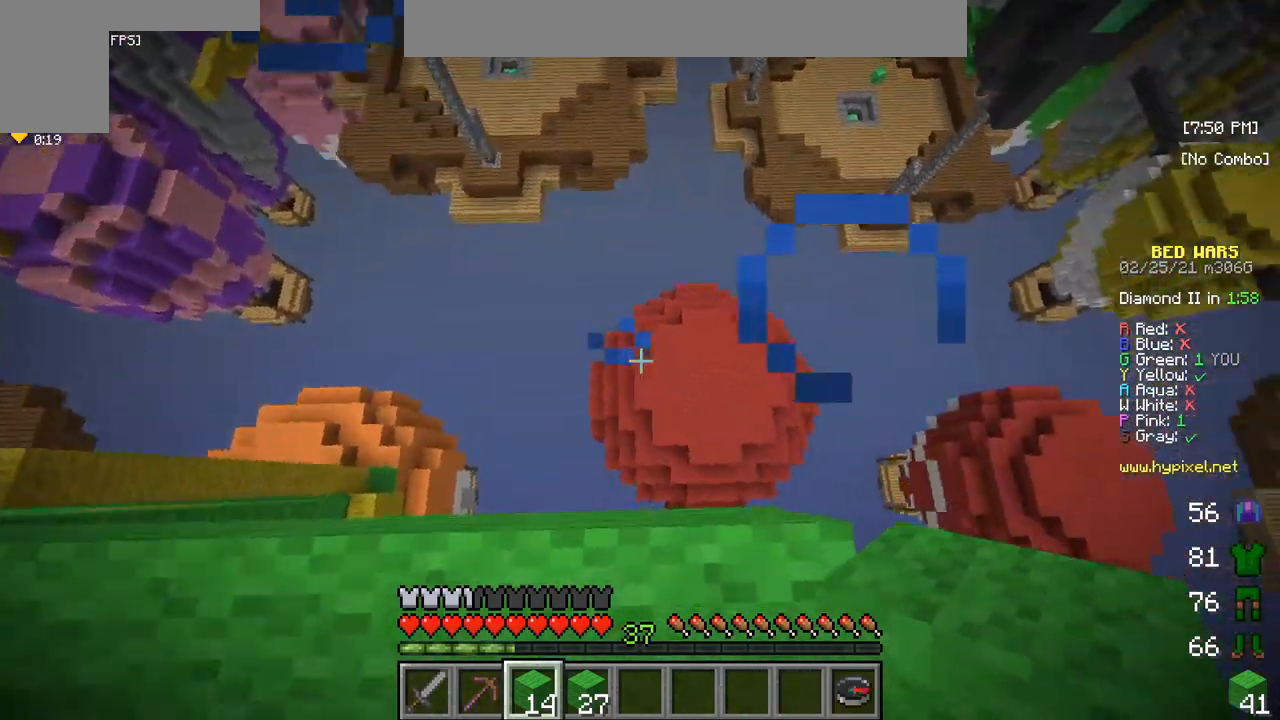
{"keys": ["w"], "mouse": [], "events": [[250, "s", "up"], [333, "w", "down"]]}
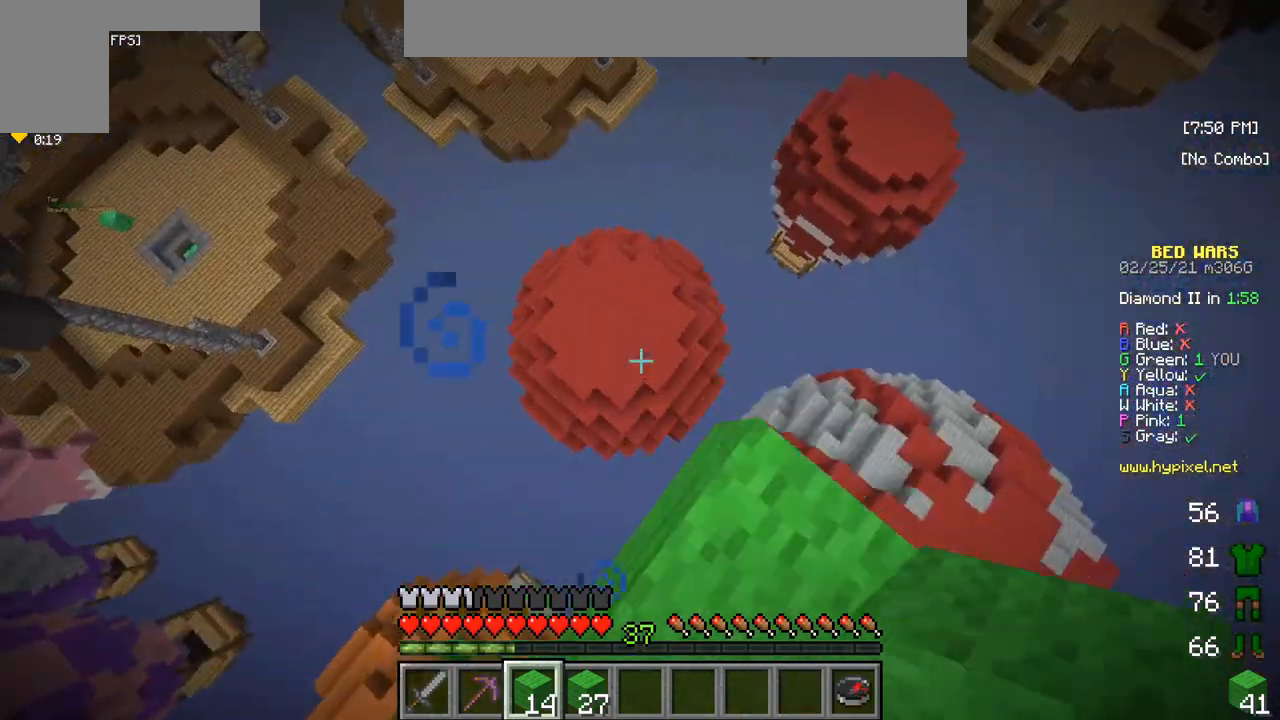
{"keys": ["w"], "mouse": [], "events": []}
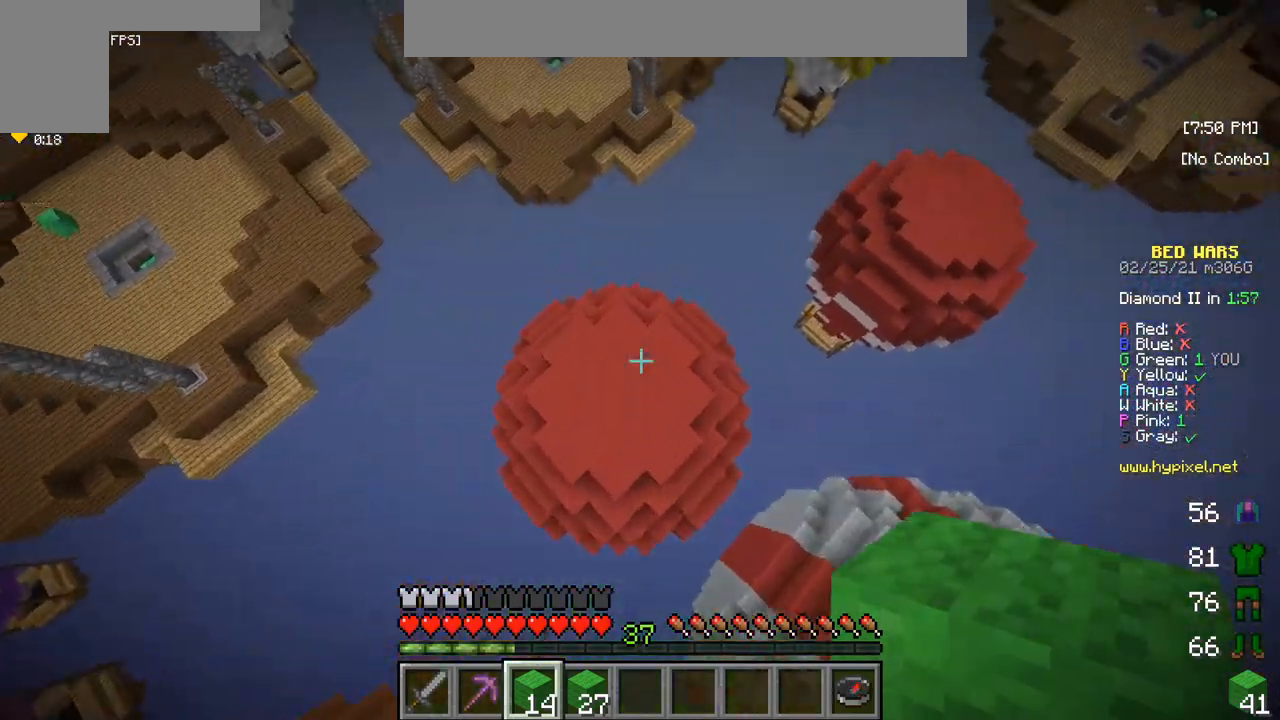
{"keys": ["w"], "mouse": [], "events": []}
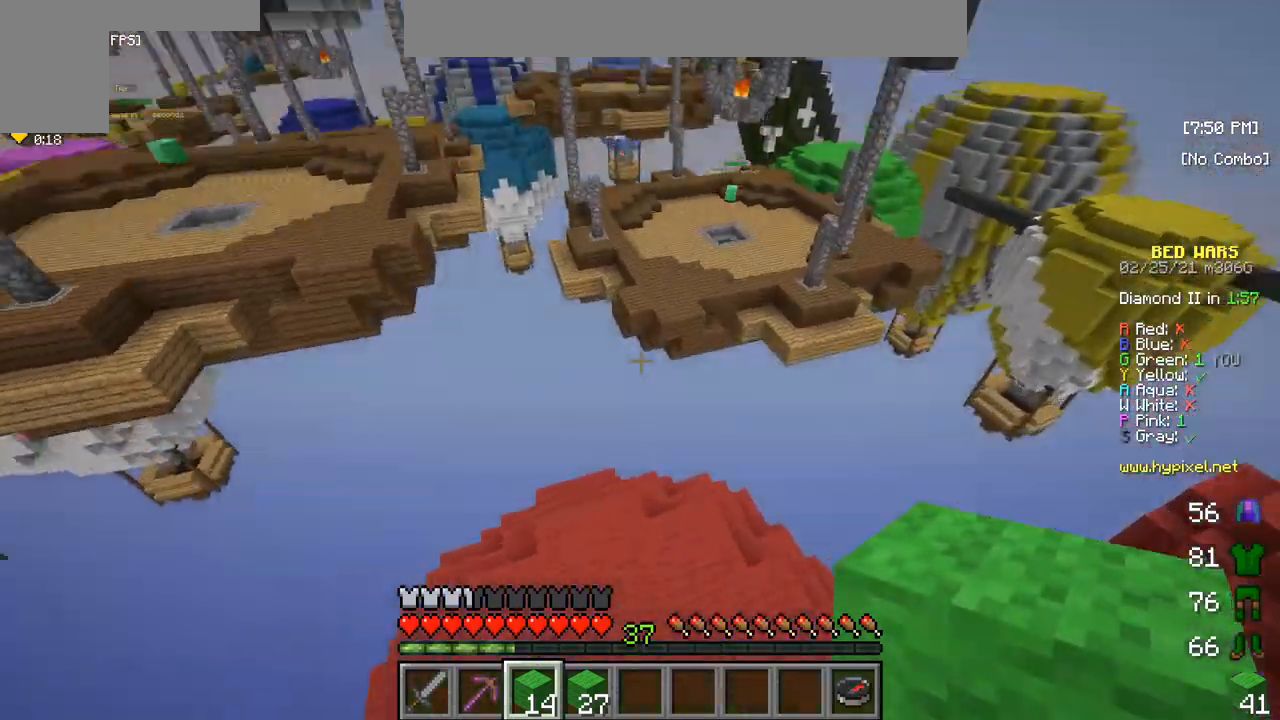
{"keys": ["w"], "mouse": [], "events": []}
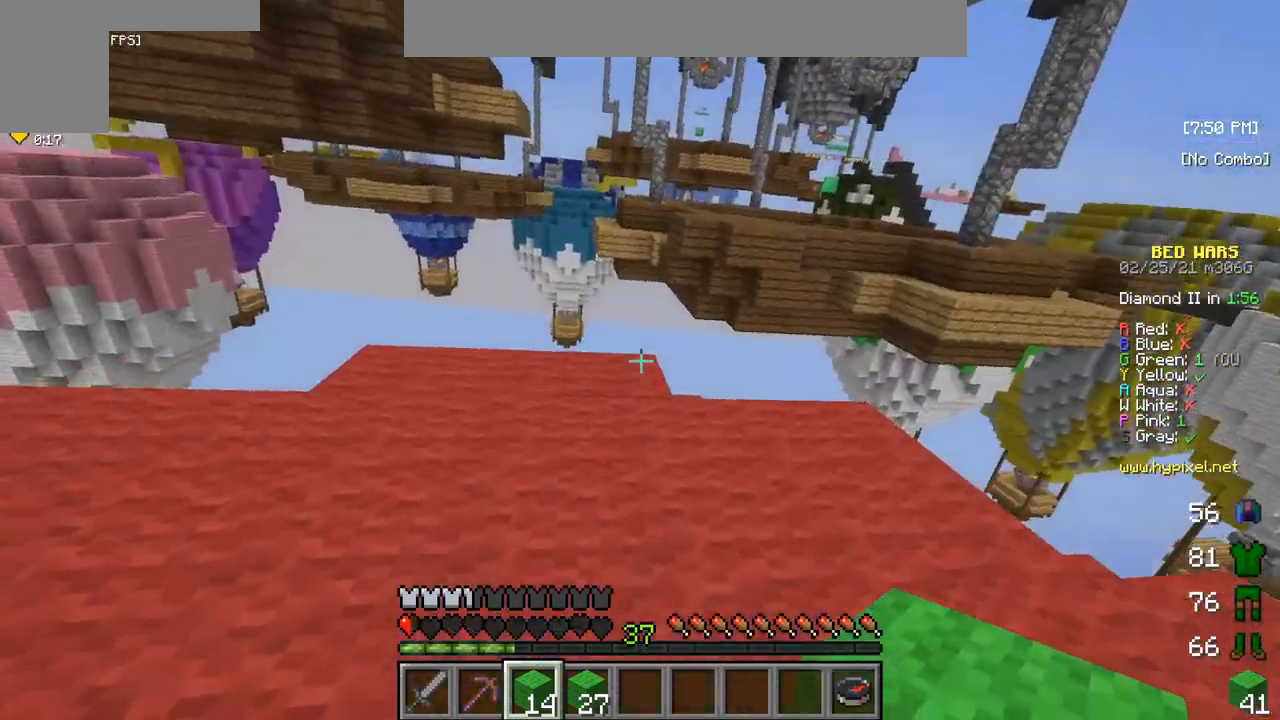
{"keys": ["w"], "mouse": [], "events": [[317, "w", "up"], [483, "w", "down"]]}
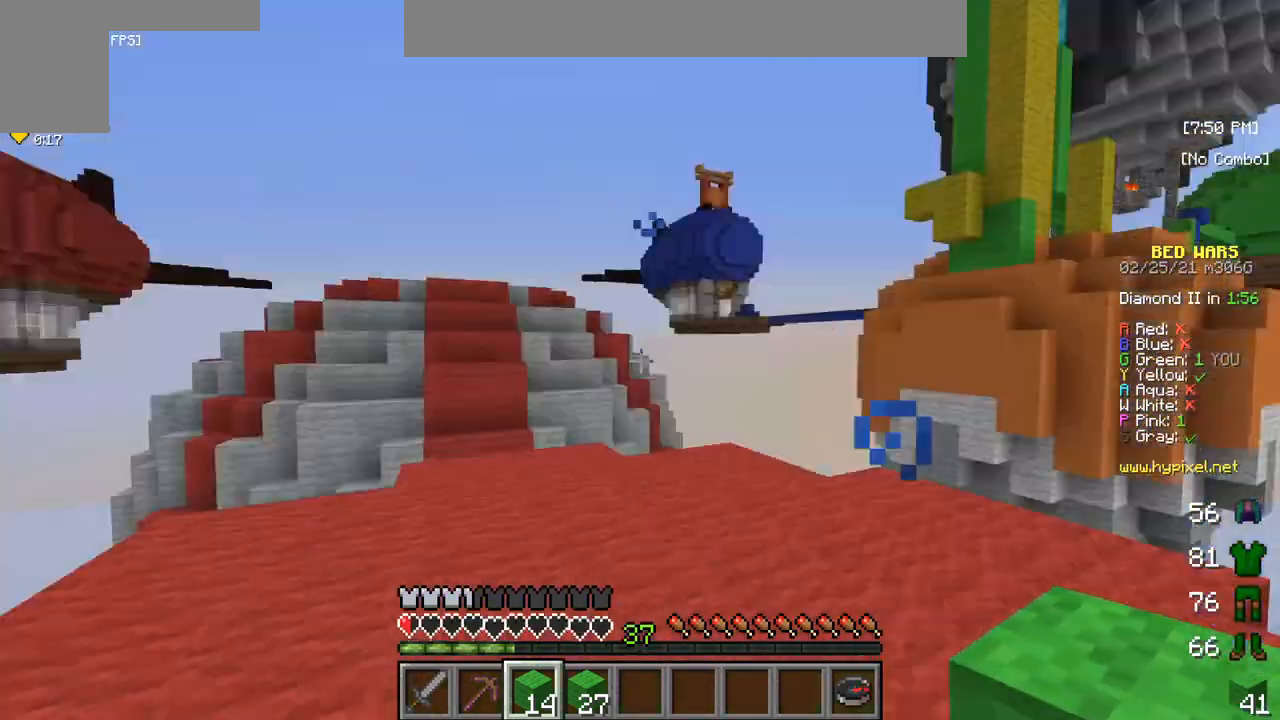
{"keys": [], "mouse": [], "events": [[117, "w", "up"], [367, "w", "down"], [500, "w", "up"]]}
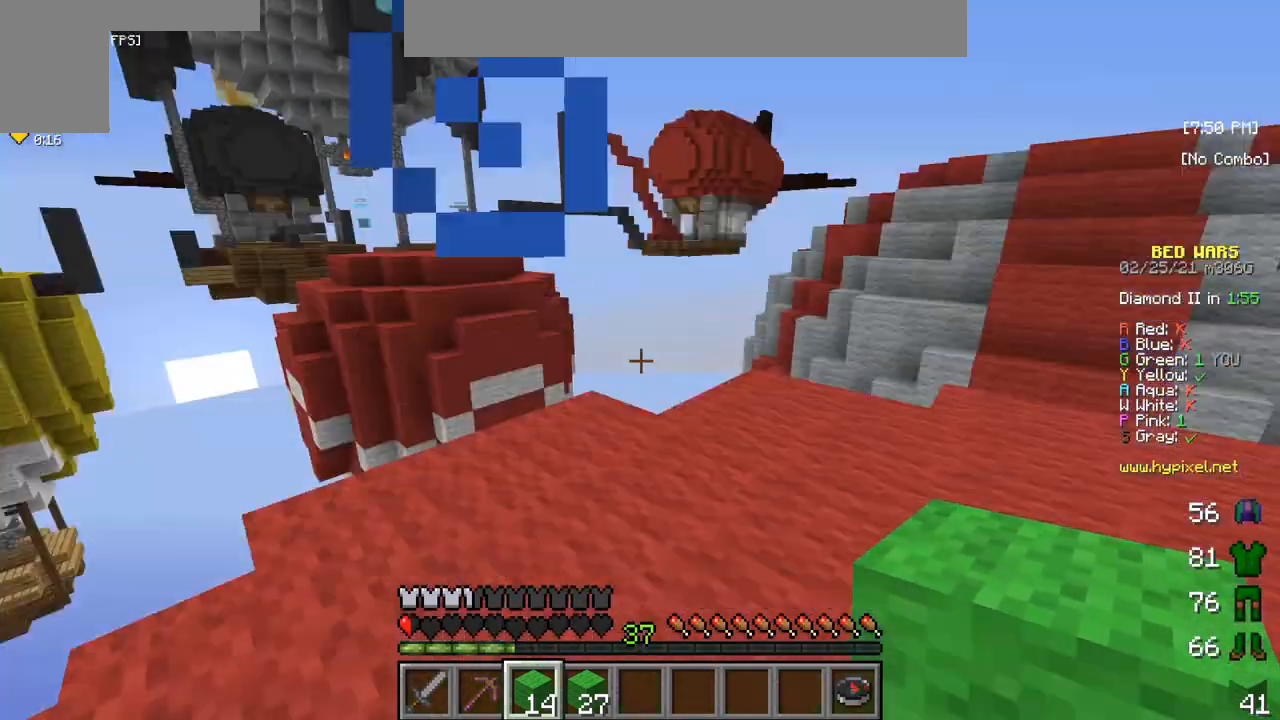
{"keys": ["w"], "mouse": [], "events": [[67, "w", "down"]]}
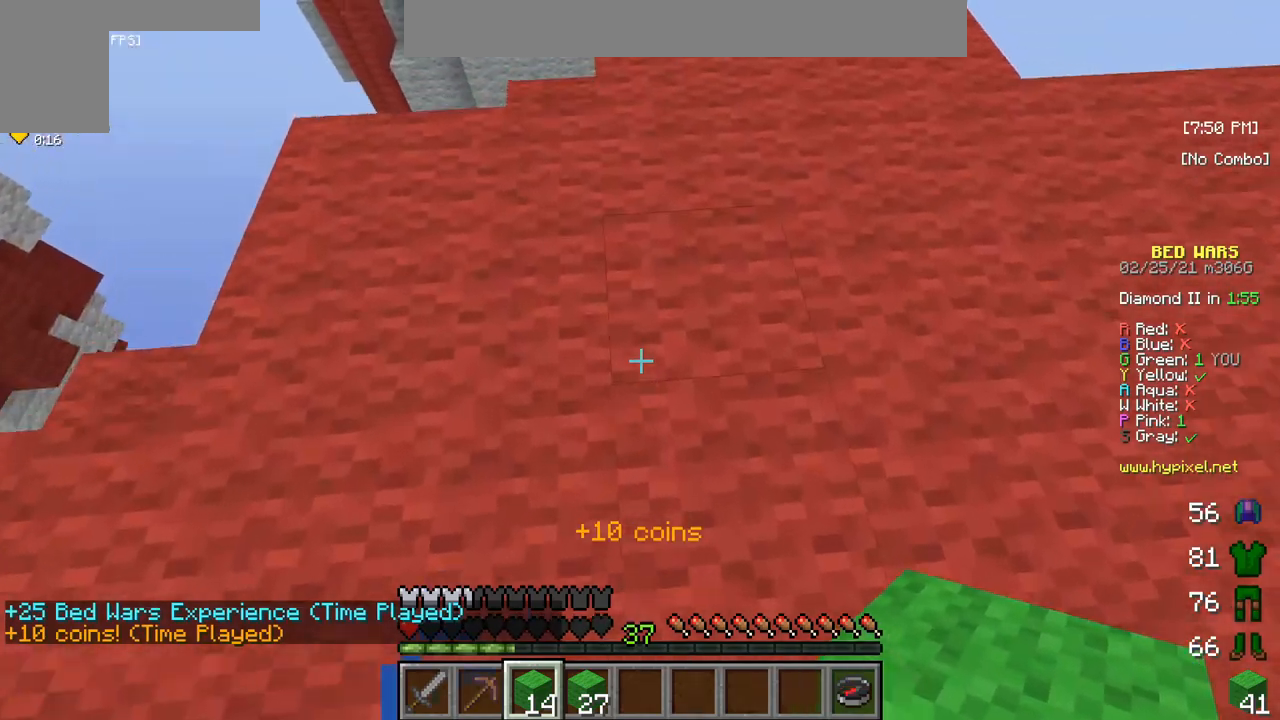
{"keys": [], "mouse": ["right"], "events": [[433, "w", "up"], [450, "mouse_right", "down"]]}
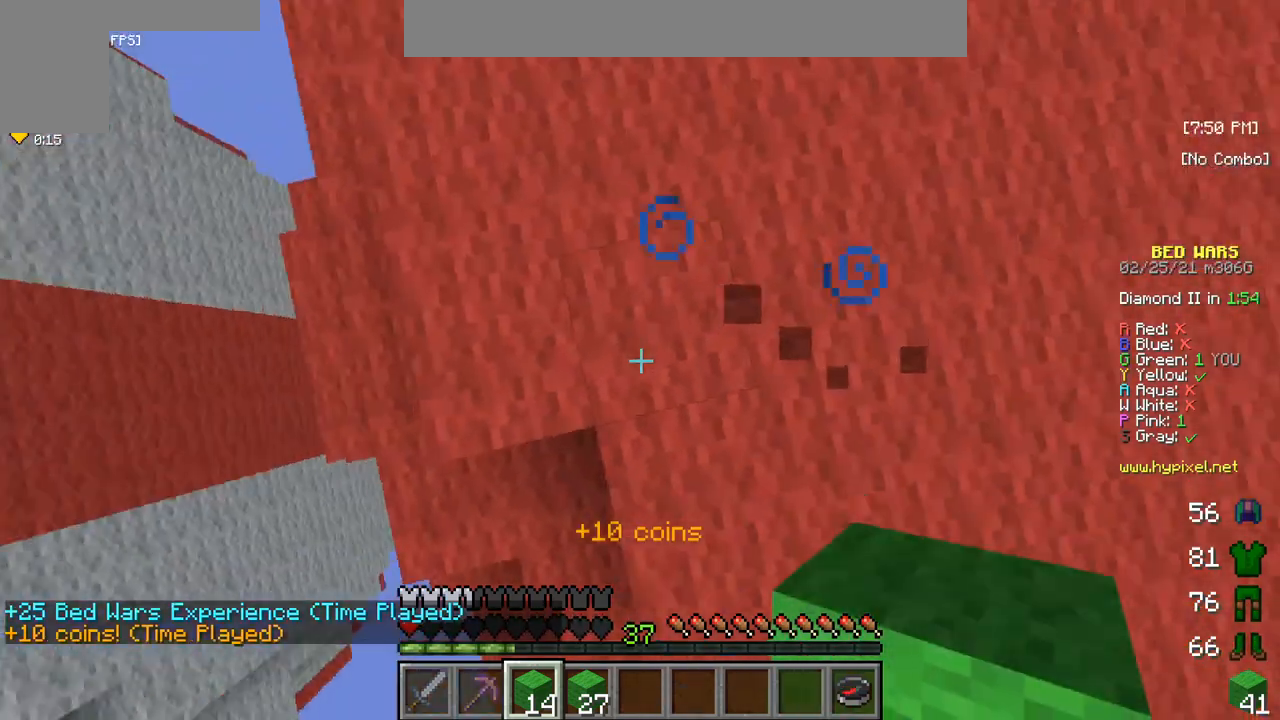
{"keys": [], "mouse": ["right"], "events": [[117, "mouse_right", "up"], [150, "mouse_right", "down"]]}
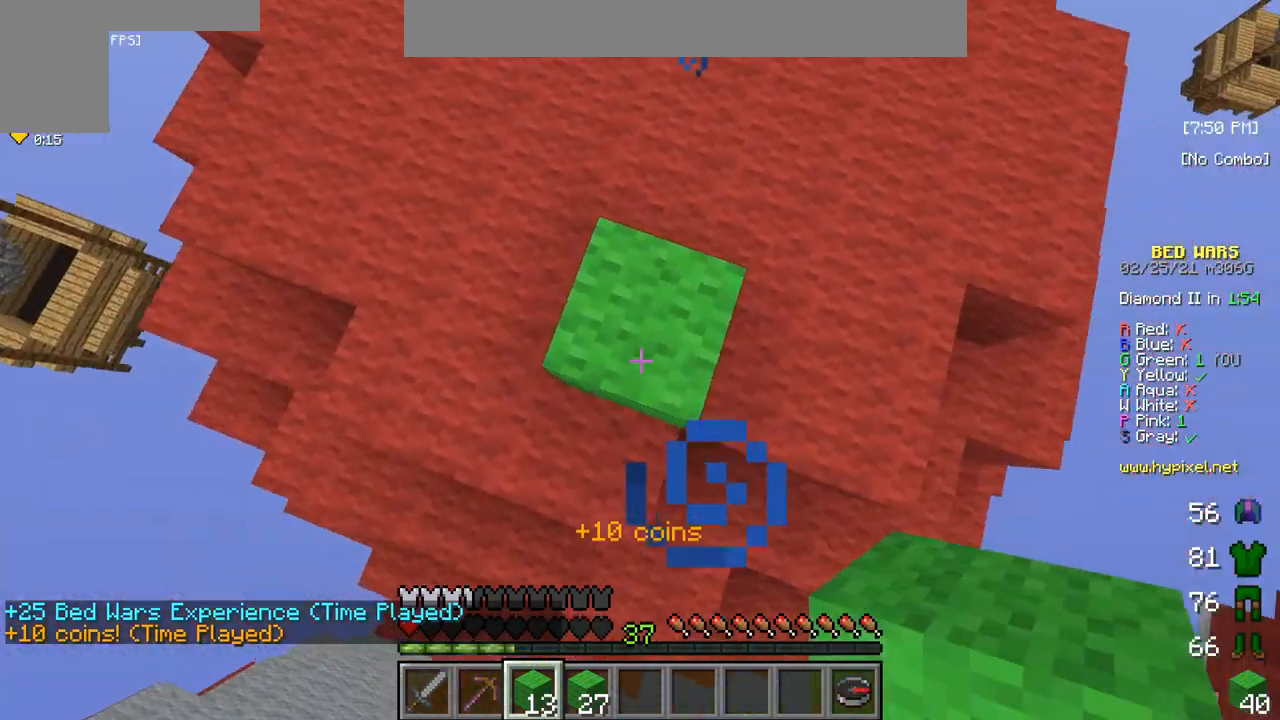
{"keys": [], "mouse": ["right"], "events": []}
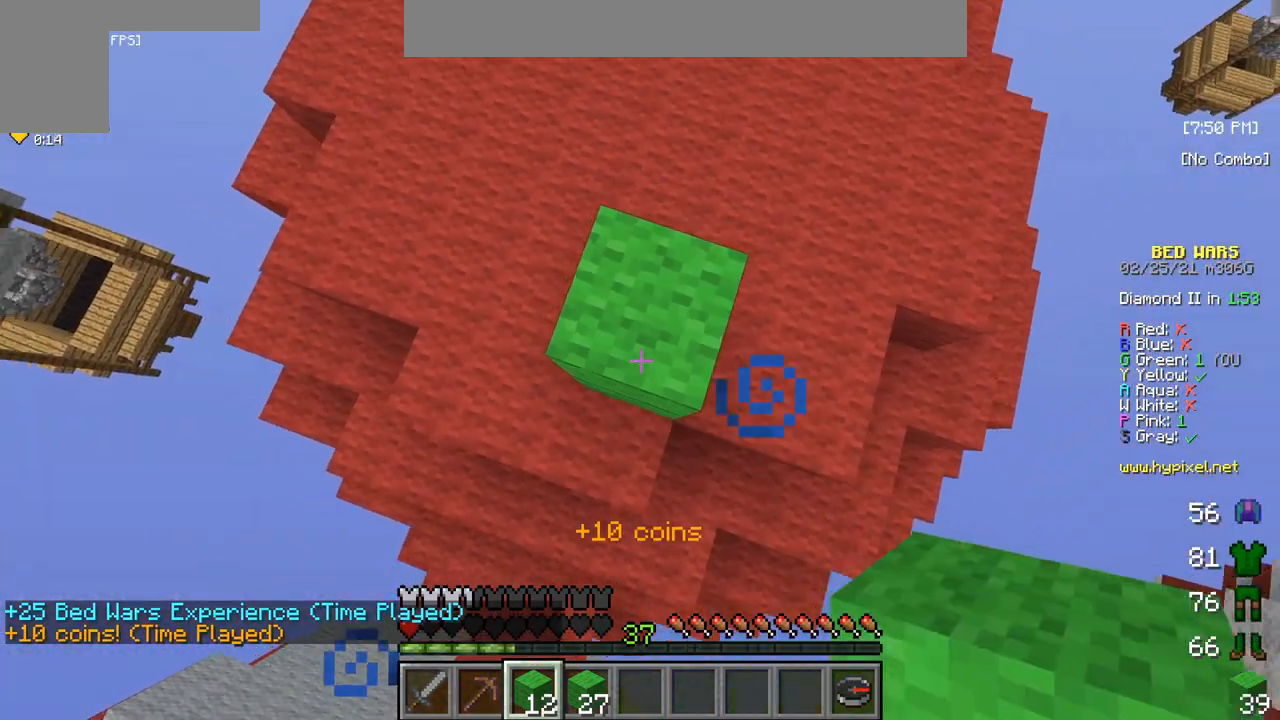
{"keys": [], "mouse": [], "events": [[483, "mouse_right", "up"]]}